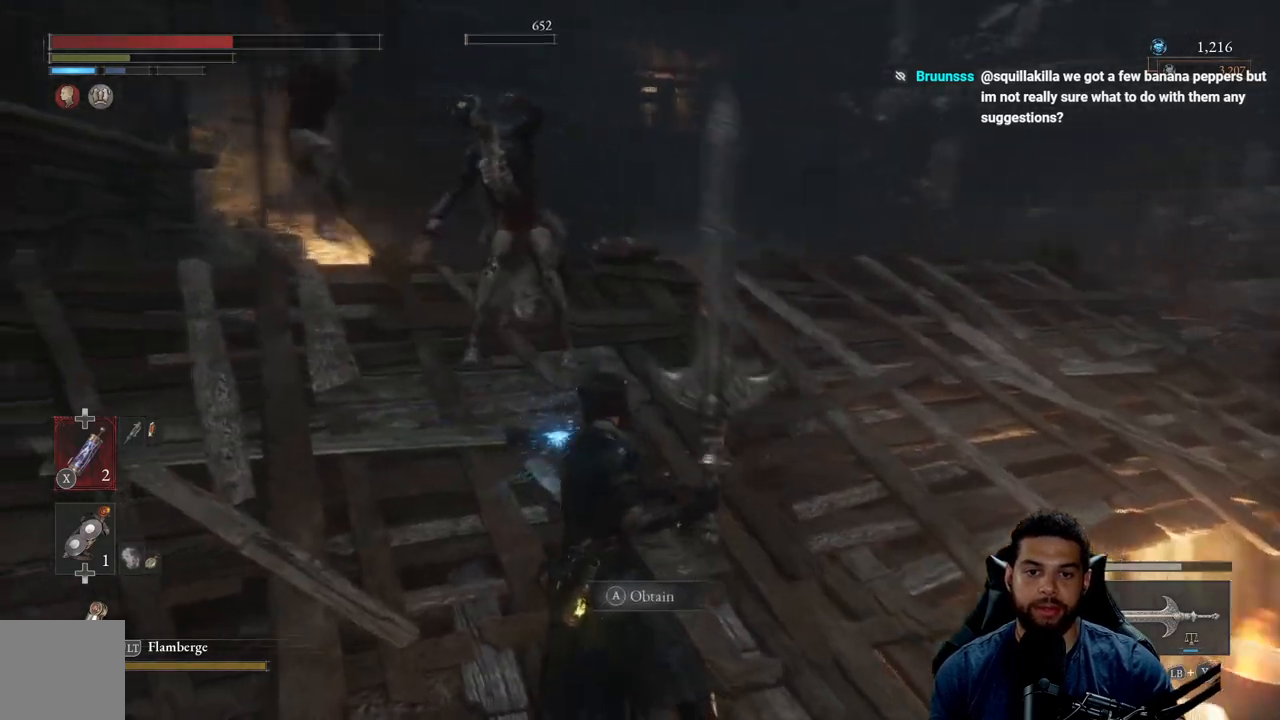
Gameplay with a controller (Xbox layout); each line is a JSON object with the inputs held at the frame after it. "events" lists button and stick changes between this image and that frame as [ms after this image, input, new state], when the widget could be followed in between. Not read: SHARE.
{"buttons": [], "left_stick": "up", "right_stick": "center", "events": [[100, "right_stick", "center"]]}
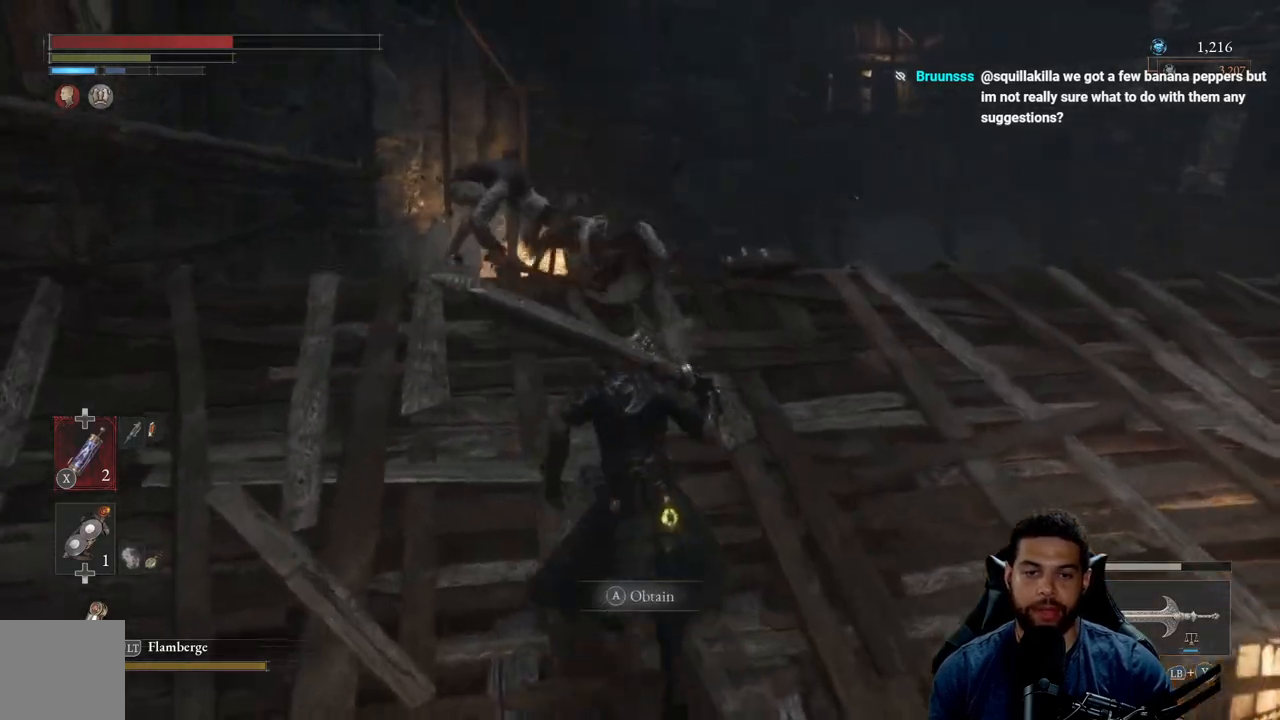
{"buttons": [], "left_stick": "up", "right_stick": "center", "events": [[133, "left_stick", "left"], [150, "right_stick", "left"], [250, "right_stick", "center"], [483, "left_stick", "up"]]}
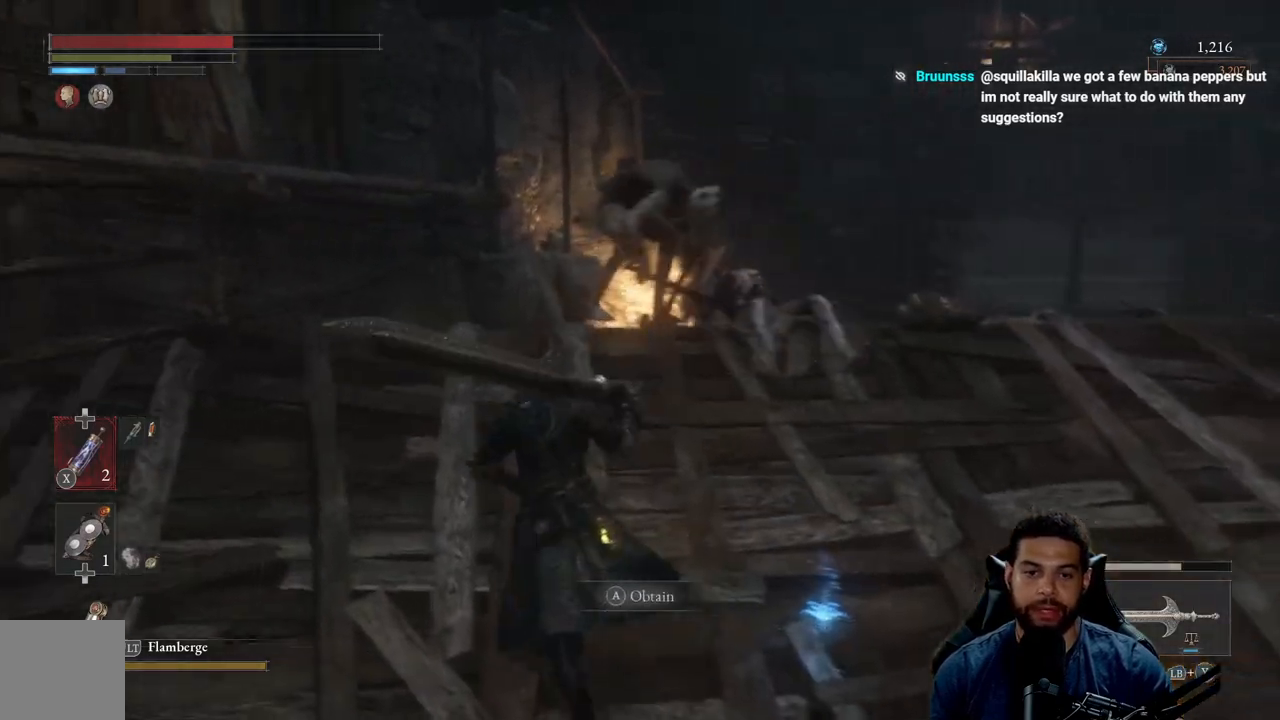
{"buttons": ["R2"], "left_stick": "up", "right_stick": "center", "events": [[233, "R2", "down"]]}
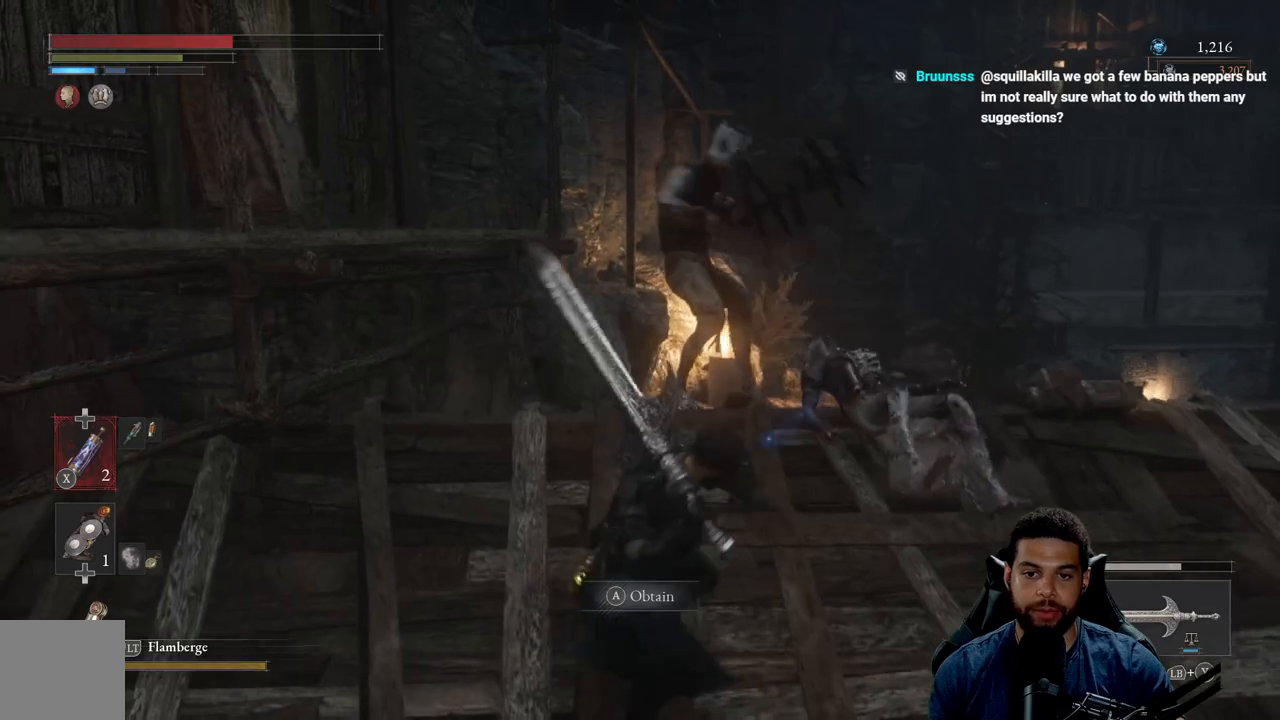
{"buttons": ["R2", "R3"], "left_stick": "up", "right_stick": "center", "events": [[417, "R3", "down"]]}
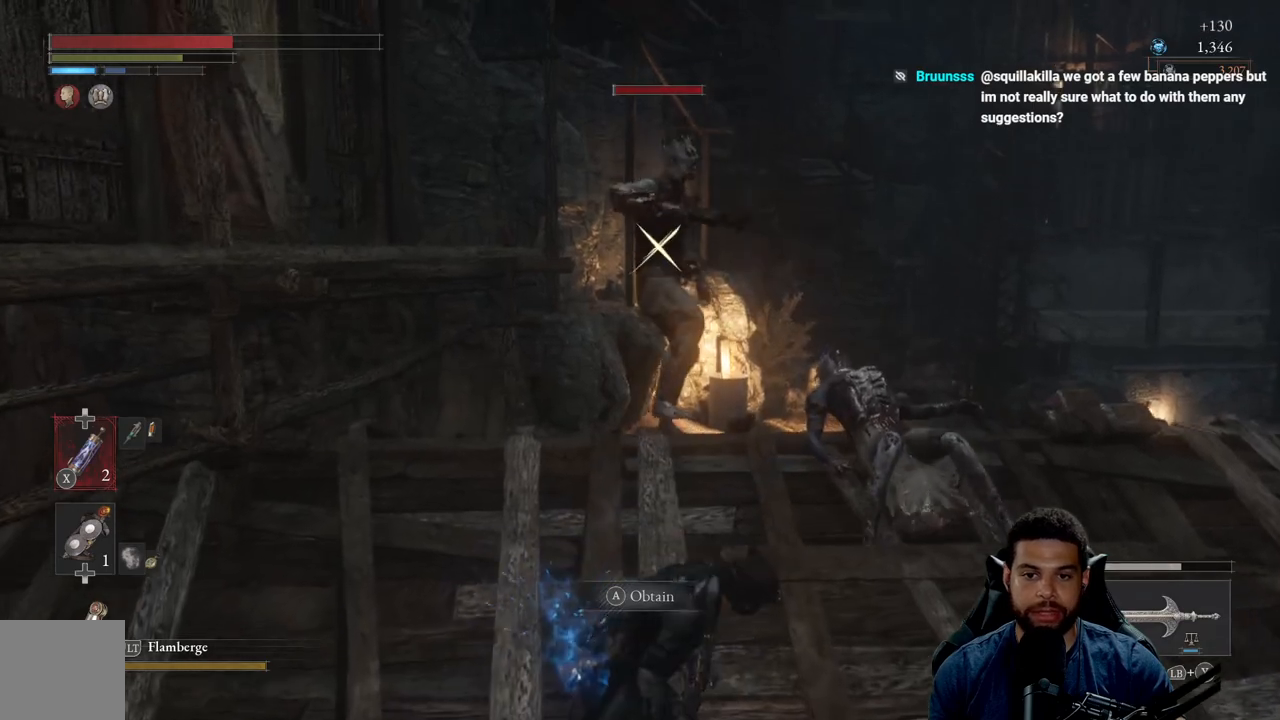
{"buttons": ["R2"], "left_stick": "up", "right_stick": "center", "events": [[33, "R3", "up"]]}
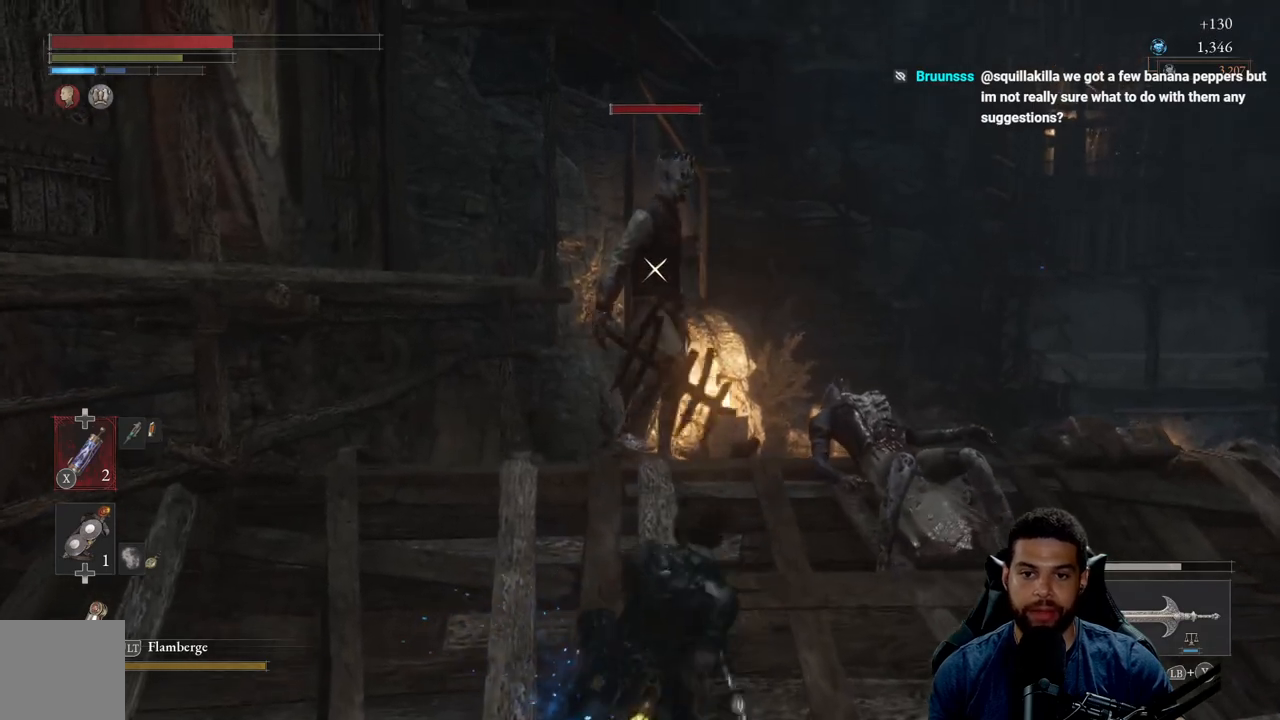
{"buttons": ["R2"], "left_stick": "up", "right_stick": "center", "events": []}
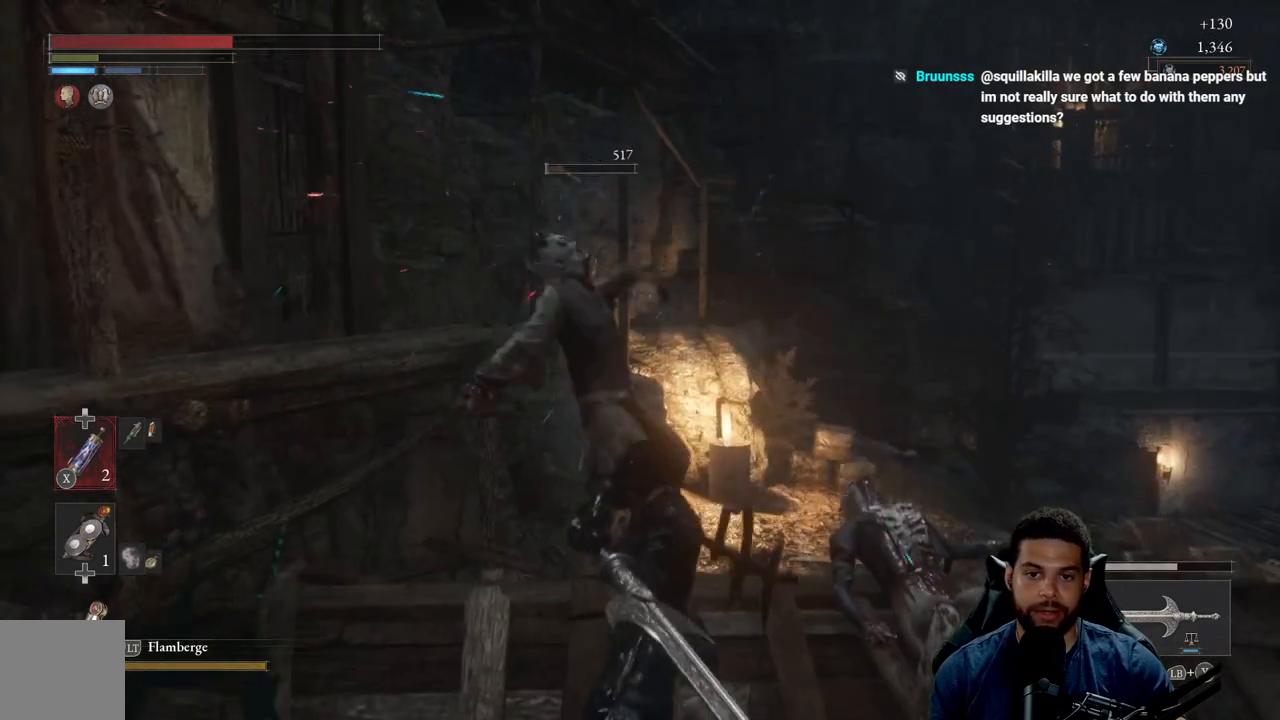
{"buttons": [], "left_stick": "down", "right_stick": "right", "events": [[150, "R2", "up"], [233, "left_stick", "center"], [317, "left_stick", "down"], [467, "right_stick", "right"]]}
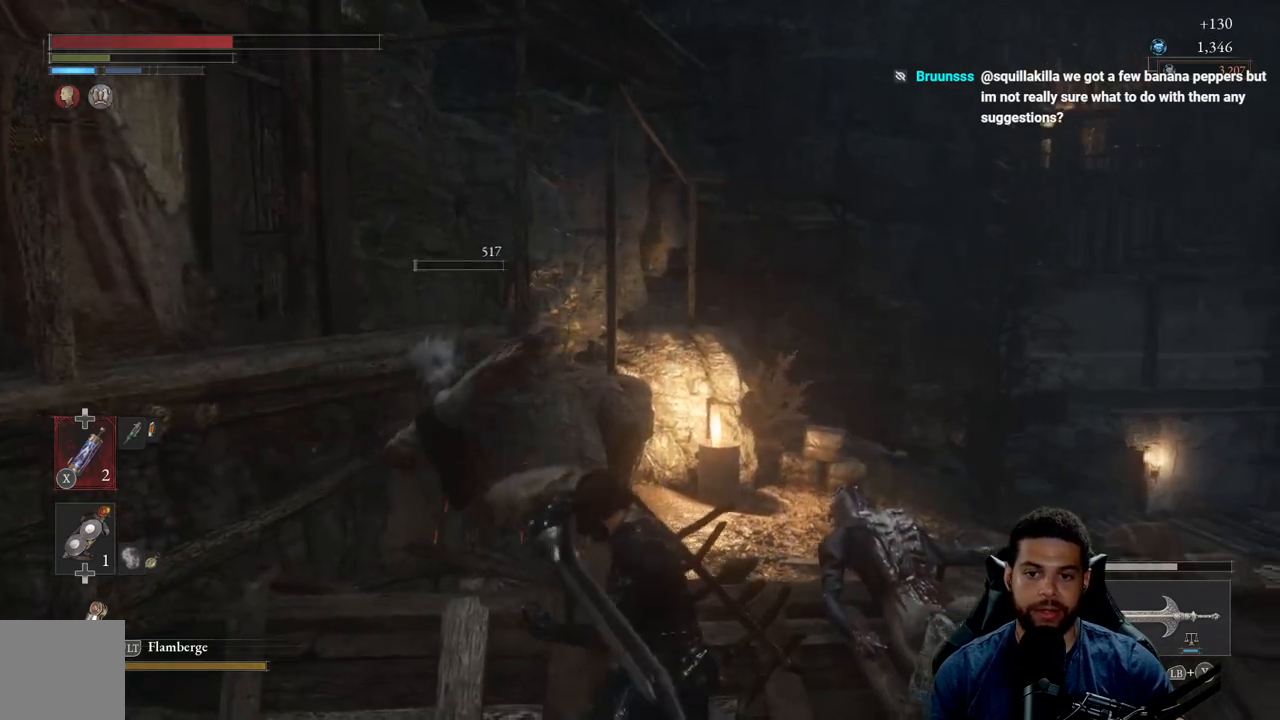
{"buttons": [], "left_stick": "right", "right_stick": "right", "events": [[117, "left_stick", "down-right"], [333, "right_stick", "center"], [367, "left_stick", "right"], [433, "right_stick", "right"]]}
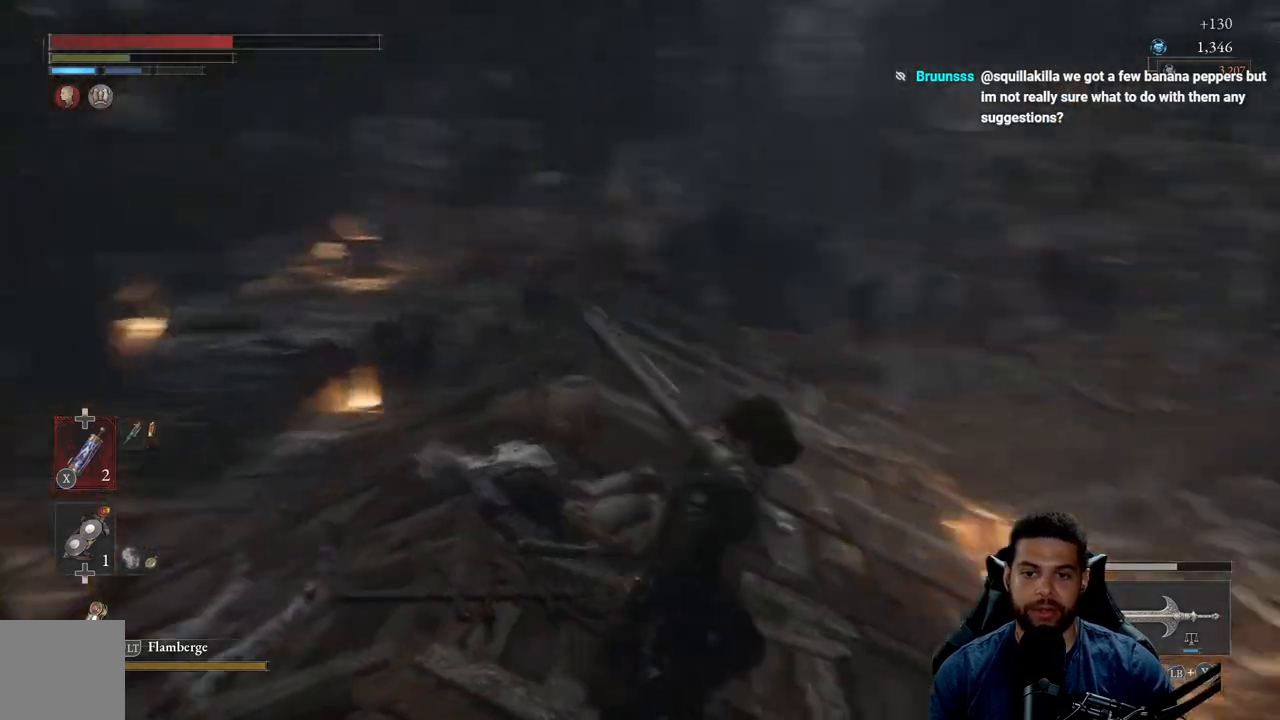
{"buttons": [], "left_stick": "up", "right_stick": "center", "events": [[83, "right_stick", "center"], [283, "left_stick", "up-right"], [300, "right_stick", "left"], [417, "right_stick", "center"], [467, "left_stick", "up"]]}
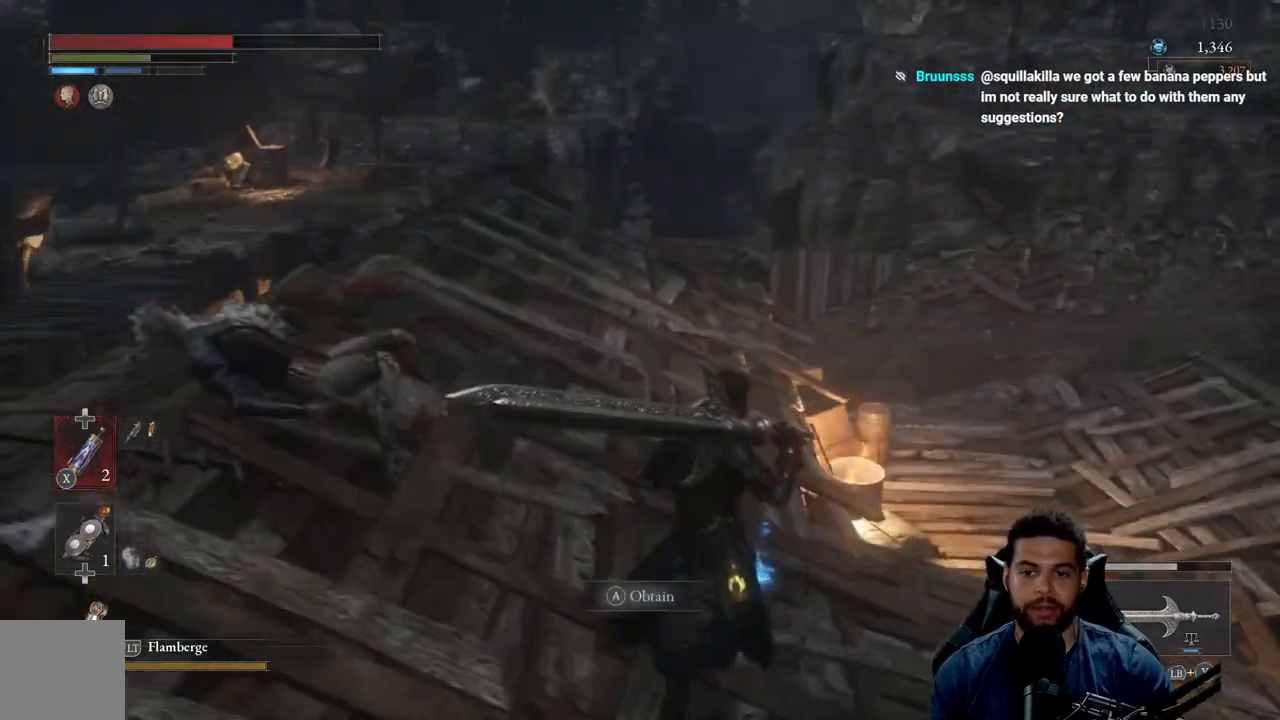
{"buttons": [], "left_stick": "left", "right_stick": "center", "events": [[33, "A", "down"], [117, "A", "up"], [233, "right_stick", "left"], [250, "left_stick", "center"], [433, "left_stick", "left"], [450, "right_stick", "center"]]}
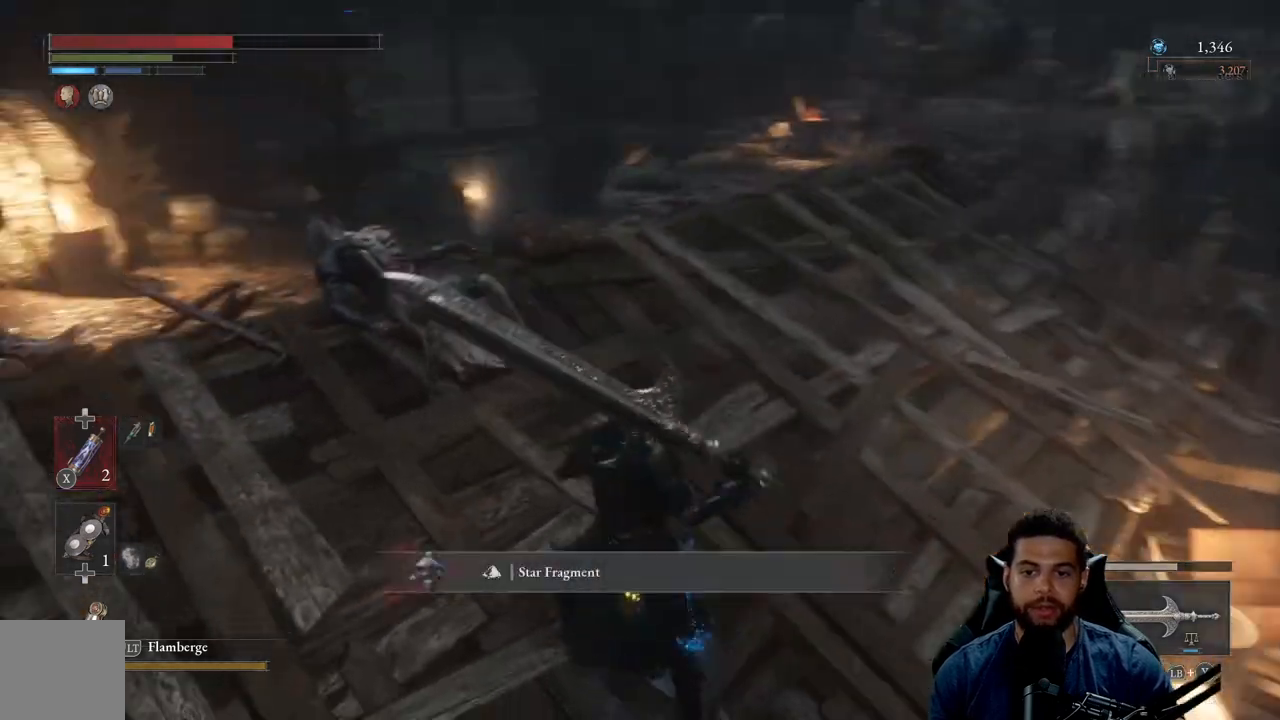
{"buttons": [], "left_stick": "center", "right_stick": "center", "events": [[50, "A", "down"], [150, "A", "up"], [400, "left_stick", "up"], [450, "left_stick", "center"]]}
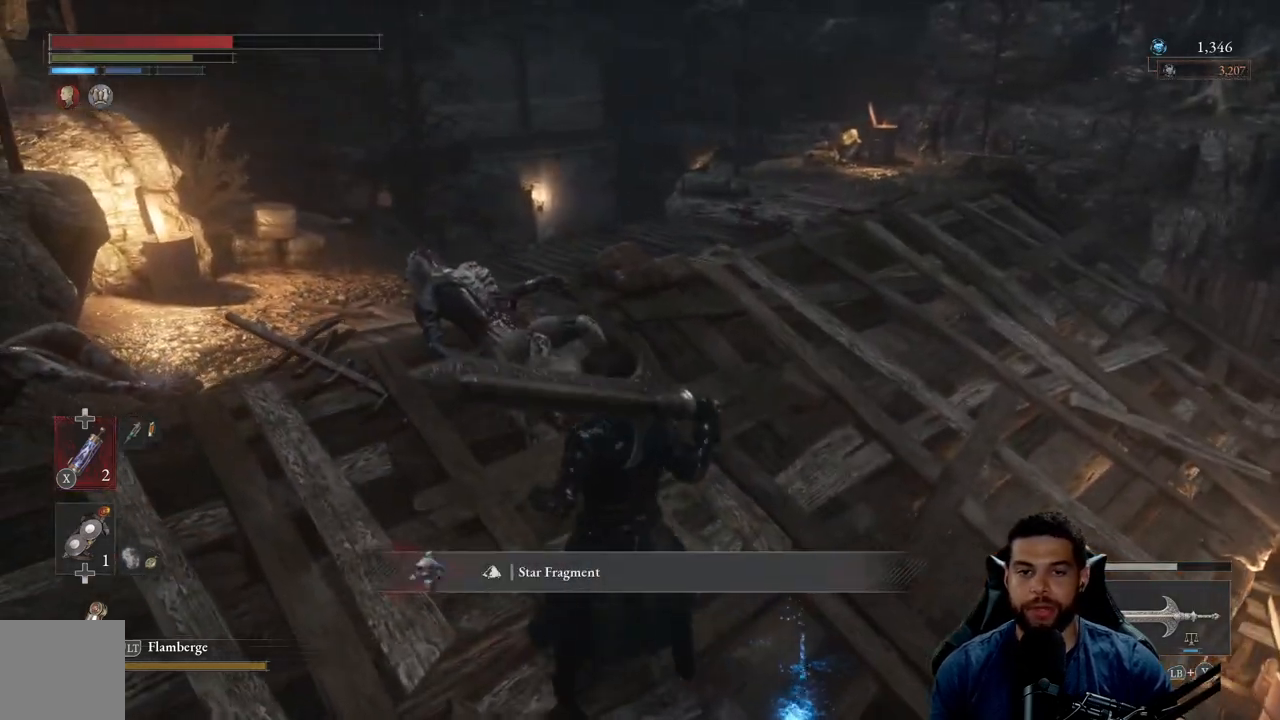
{"buttons": [], "left_stick": "center", "right_stick": "center", "events": []}
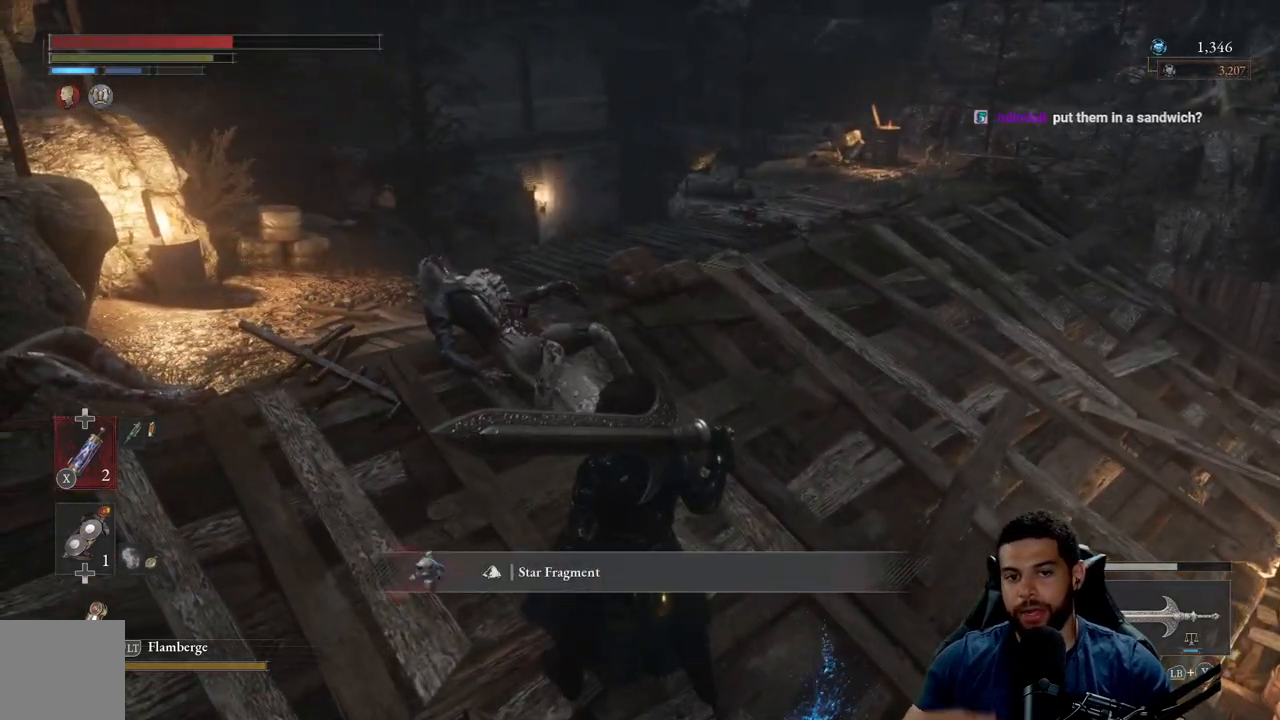
{"buttons": [], "left_stick": "center", "right_stick": "center", "events": []}
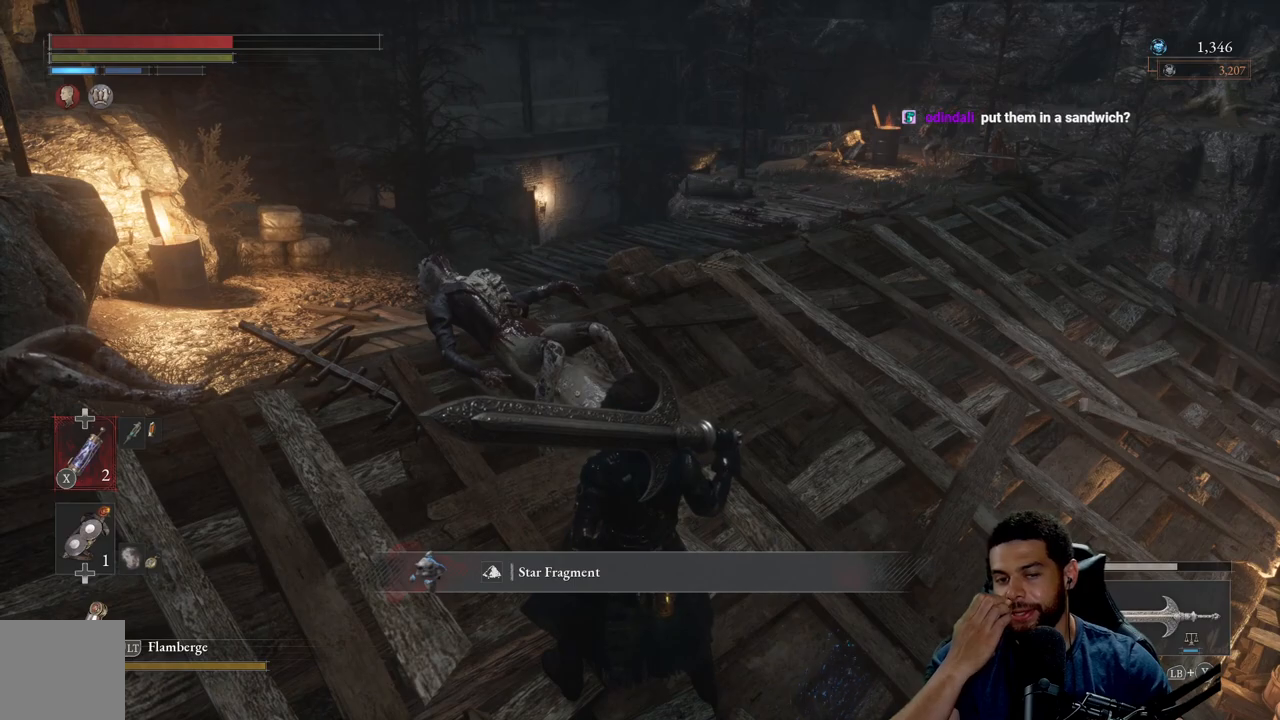
{"buttons": [], "left_stick": "center", "right_stick": "center", "events": []}
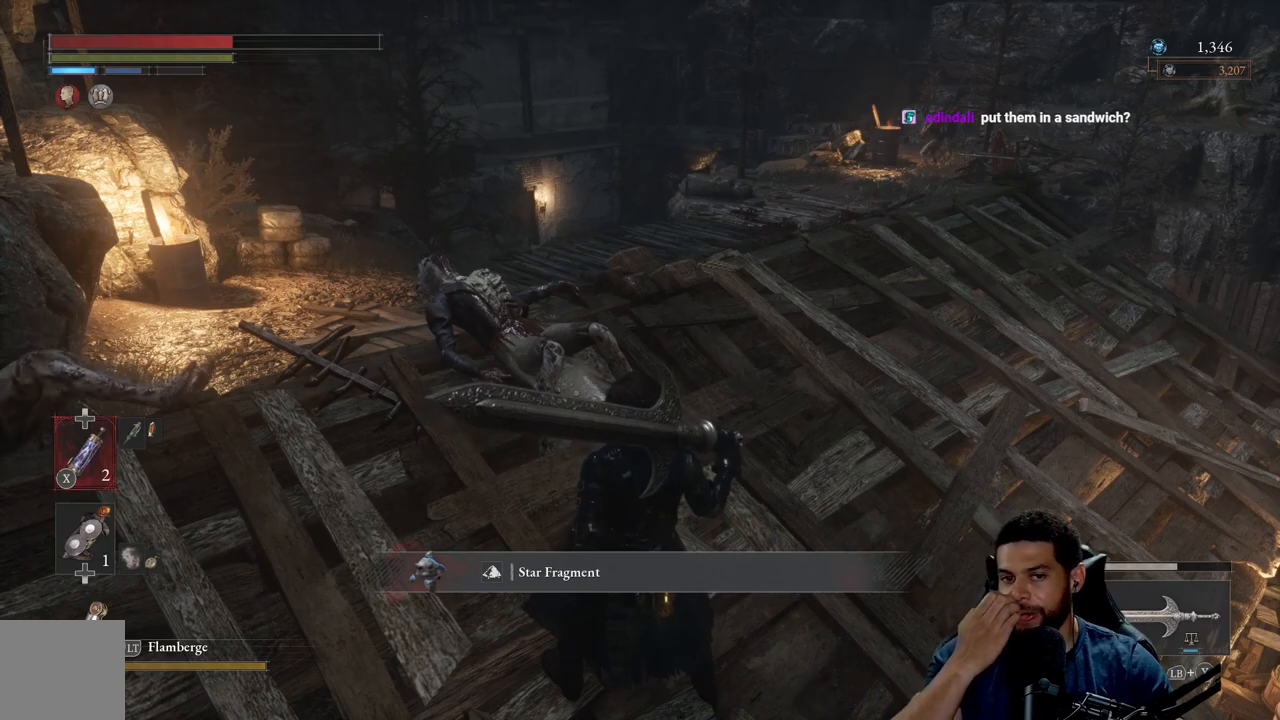
{"buttons": [], "left_stick": "up", "right_stick": "center", "events": [[317, "left_stick", "up"]]}
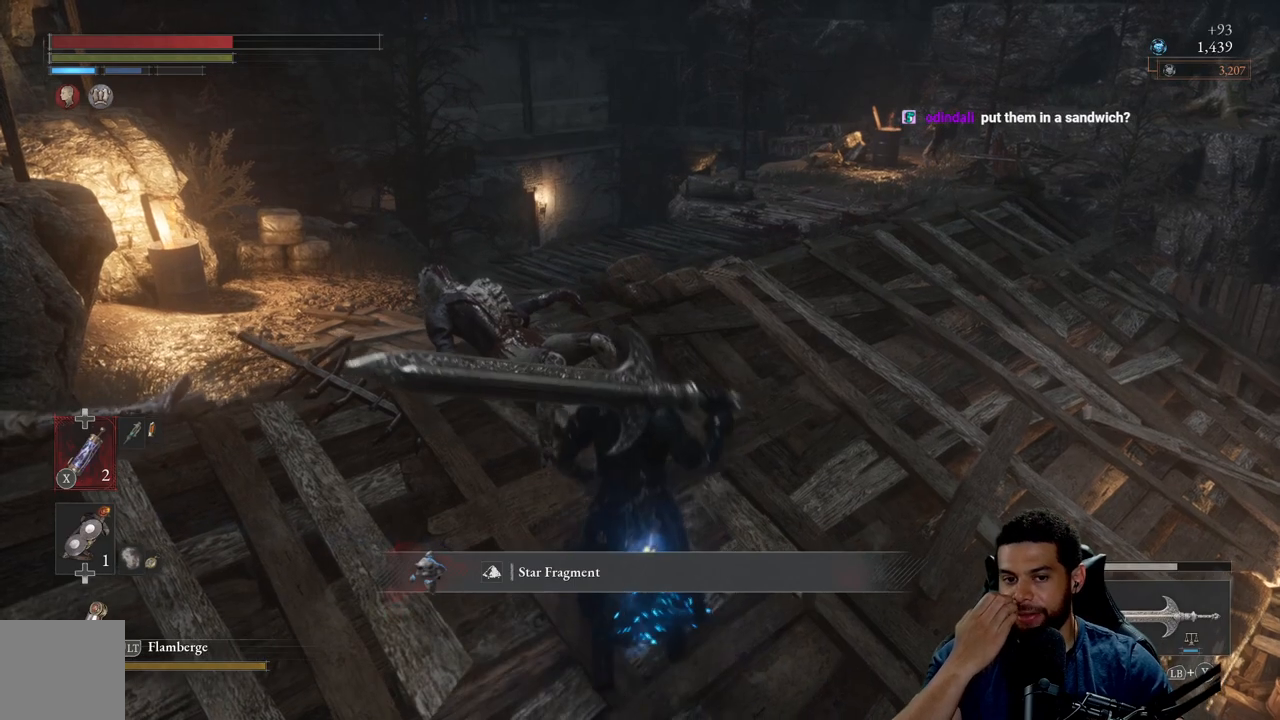
{"buttons": [], "left_stick": "center", "right_stick": "center", "events": [[333, "left_stick", "center"]]}
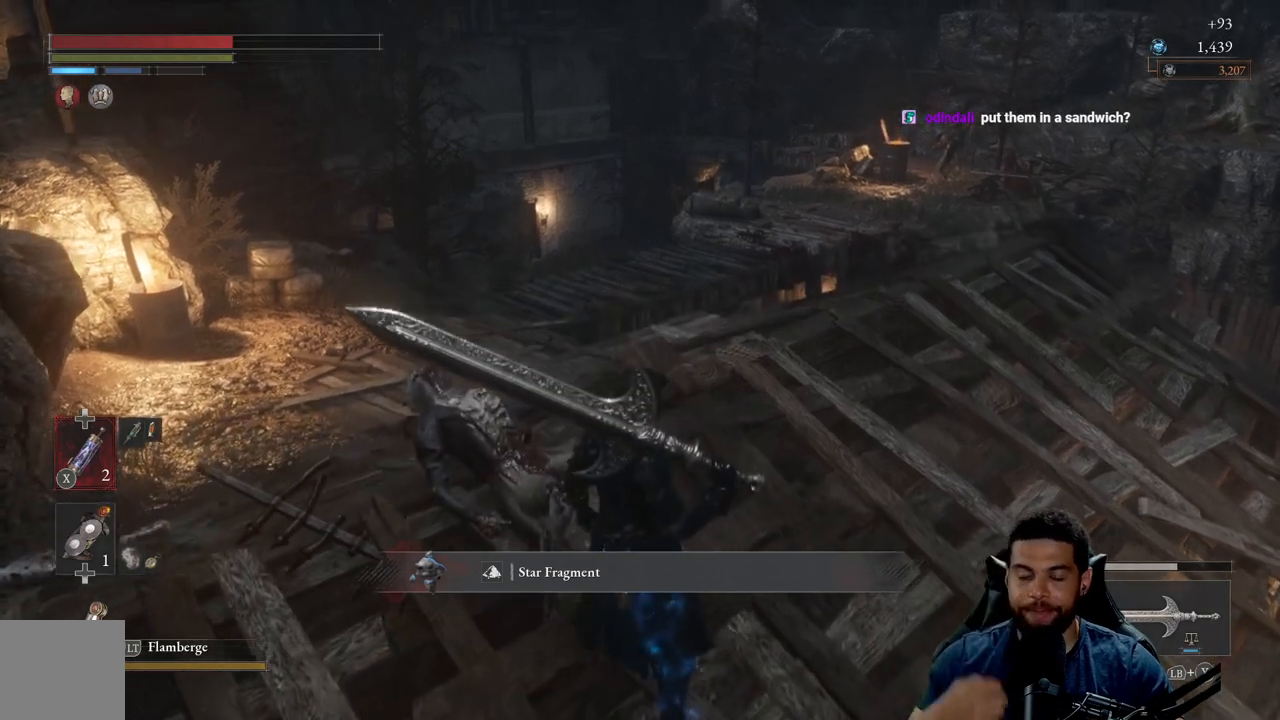
{"buttons": [], "left_stick": "up-left", "right_stick": "center", "events": [[233, "left_stick", "up-left"]]}
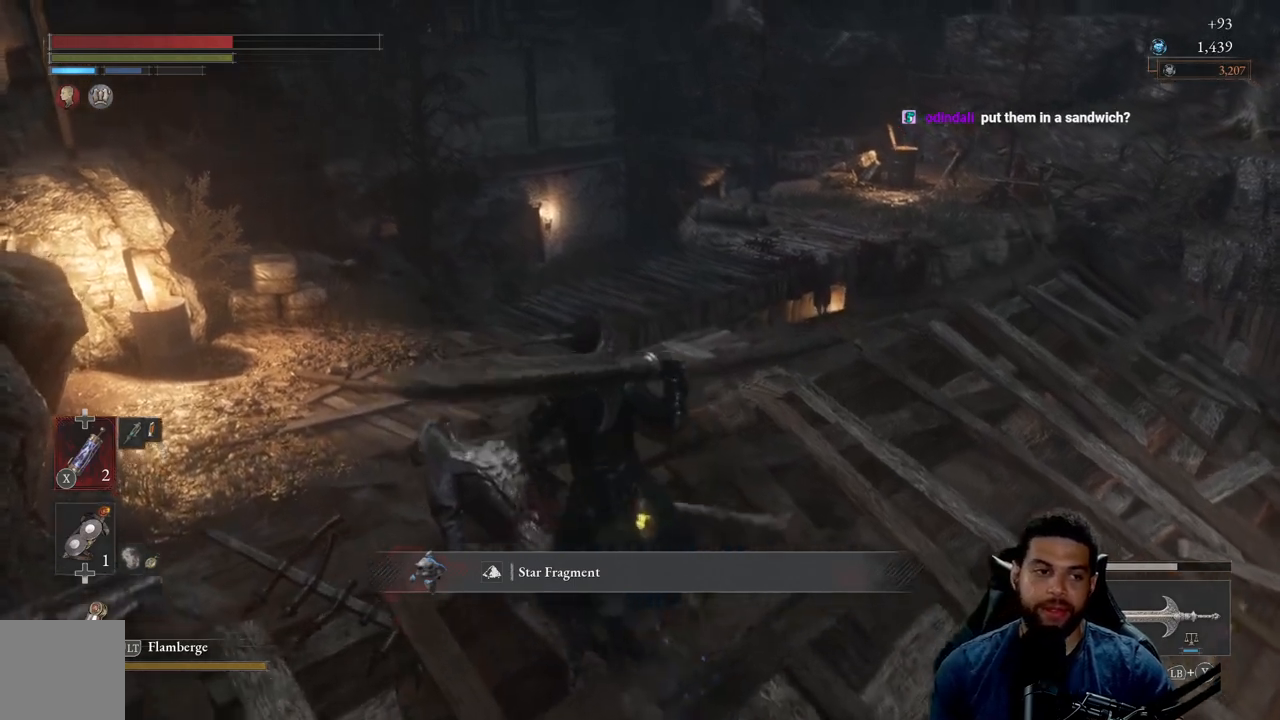
{"buttons": [], "left_stick": "center", "right_stick": "center", "events": [[67, "left_stick", "center"]]}
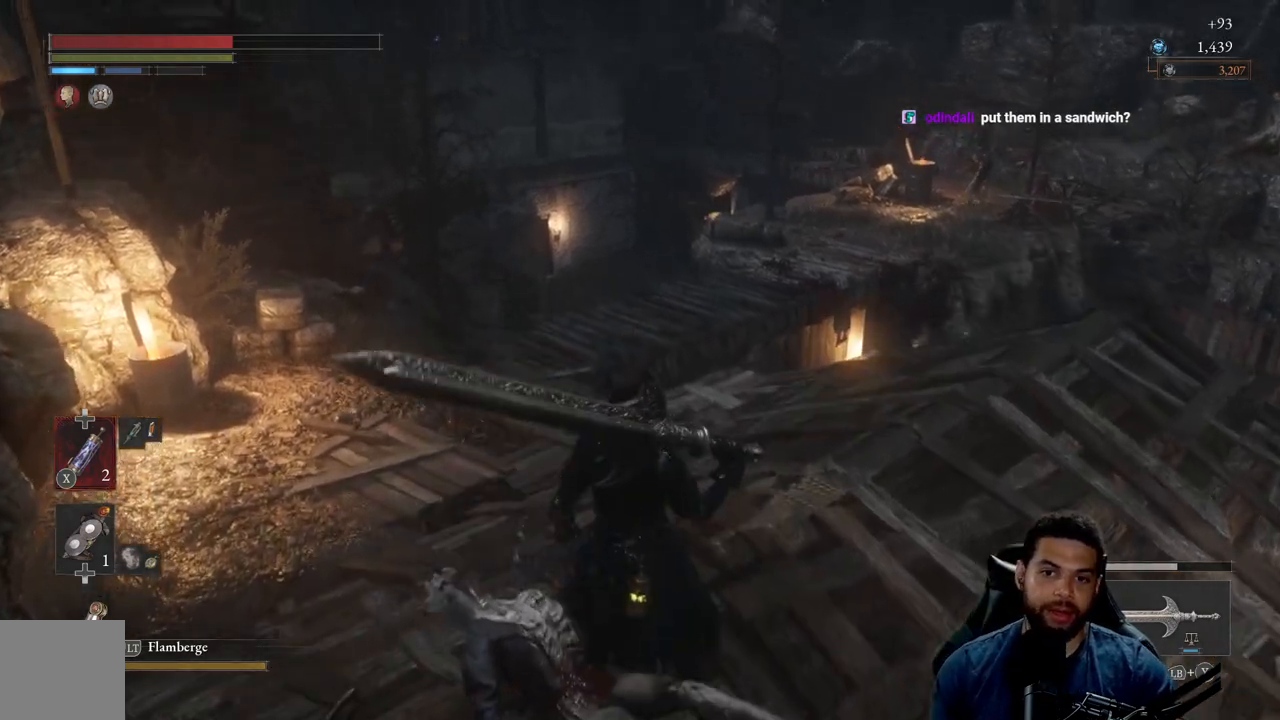
{"buttons": [], "left_stick": "up-left", "right_stick": "center", "events": [[183, "left_stick", "up"], [217, "right_stick", "right"], [450, "left_stick", "up-left"], [450, "right_stick", "center"]]}
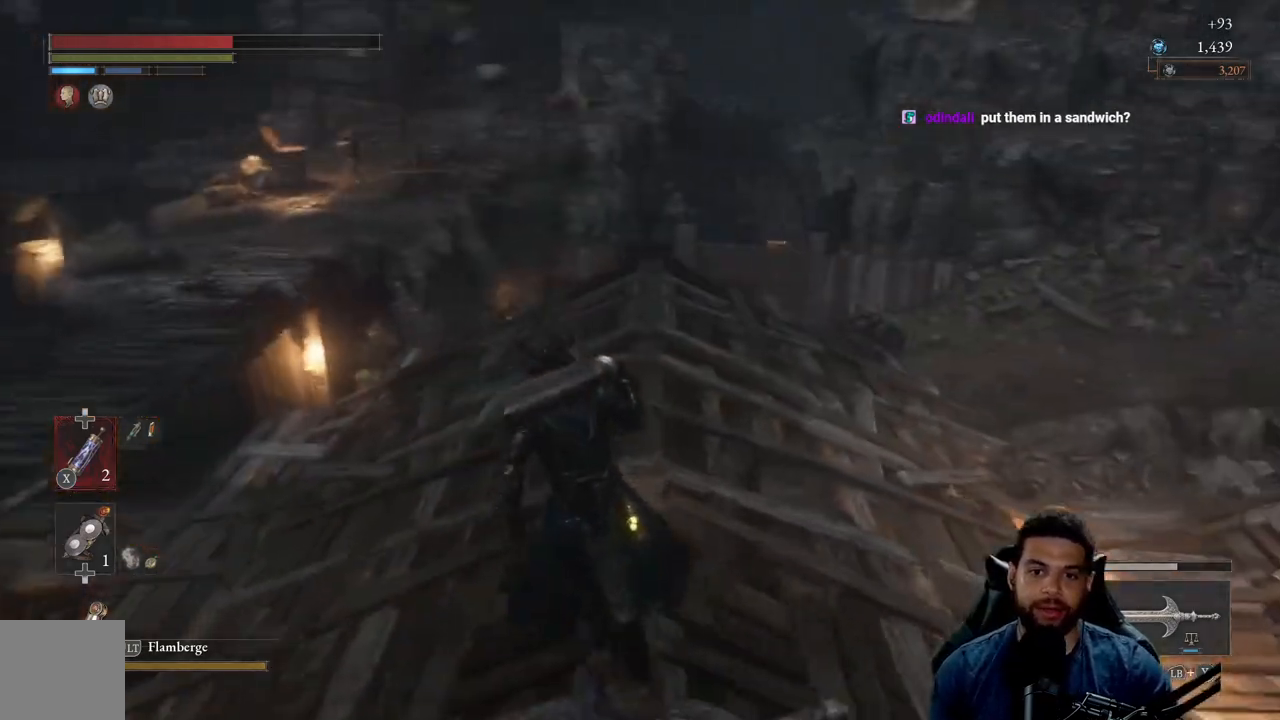
{"buttons": [], "left_stick": "center", "right_stick": "center", "events": [[267, "right_stick", "right"], [367, "left_stick", "center"], [500, "right_stick", "center"]]}
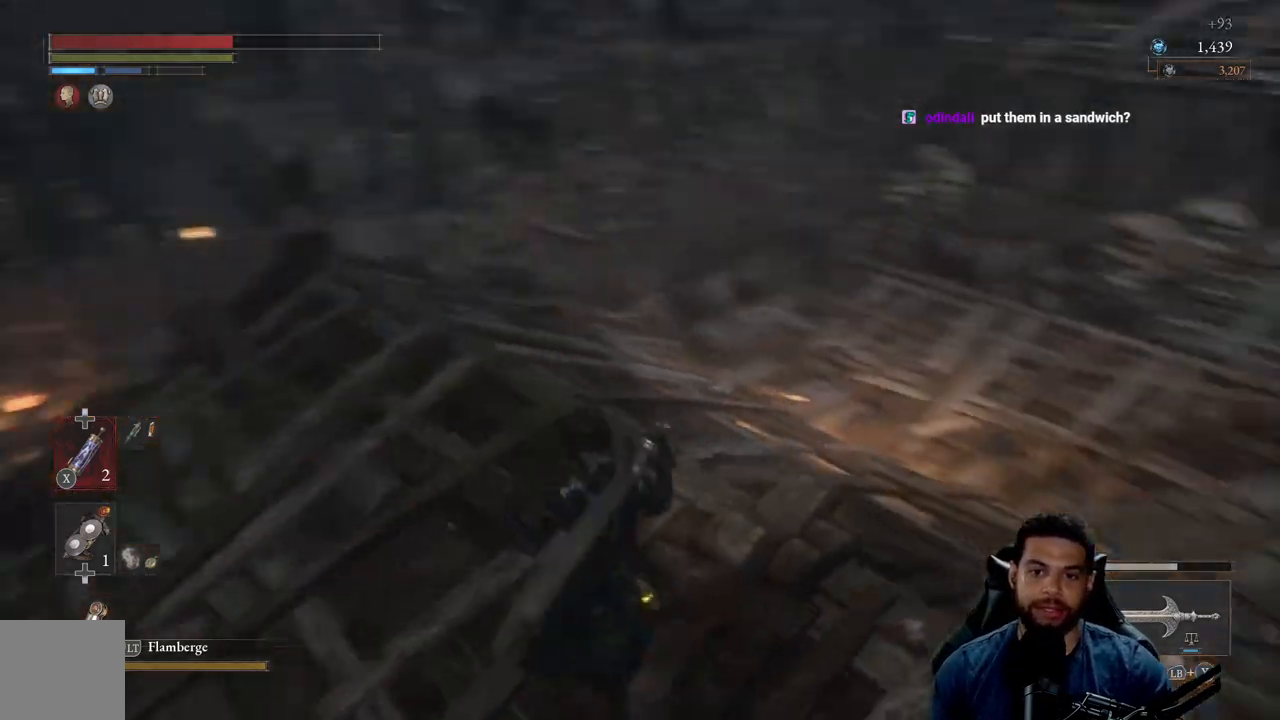
{"buttons": [], "left_stick": "up-left", "right_stick": "center", "events": [[150, "right_stick", "right"], [233, "left_stick", "up"], [400, "right_stick", "center"], [500, "left_stick", "up-left"]]}
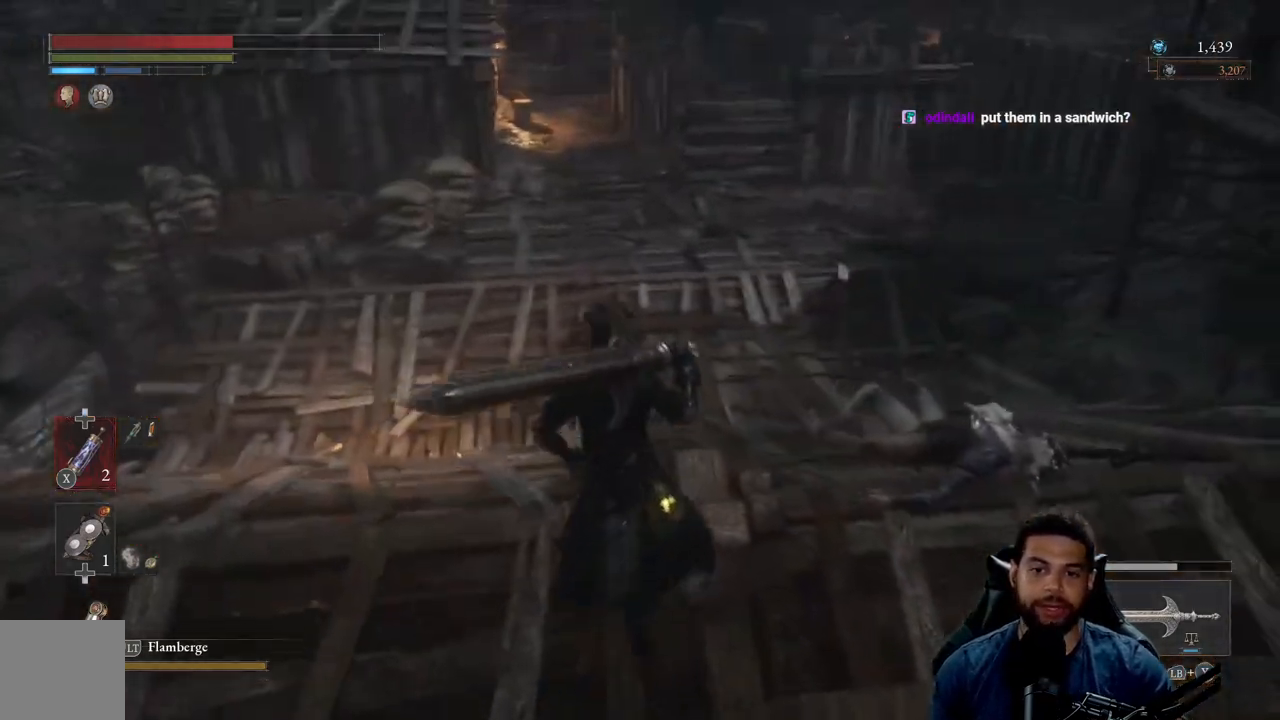
{"buttons": [], "left_stick": "up-right", "right_stick": "center", "events": [[67, "right_stick", "up"], [183, "left_stick", "down-left"], [250, "right_stick", "center"], [333, "left_stick", "down-right"], [450, "left_stick", "up-right"]]}
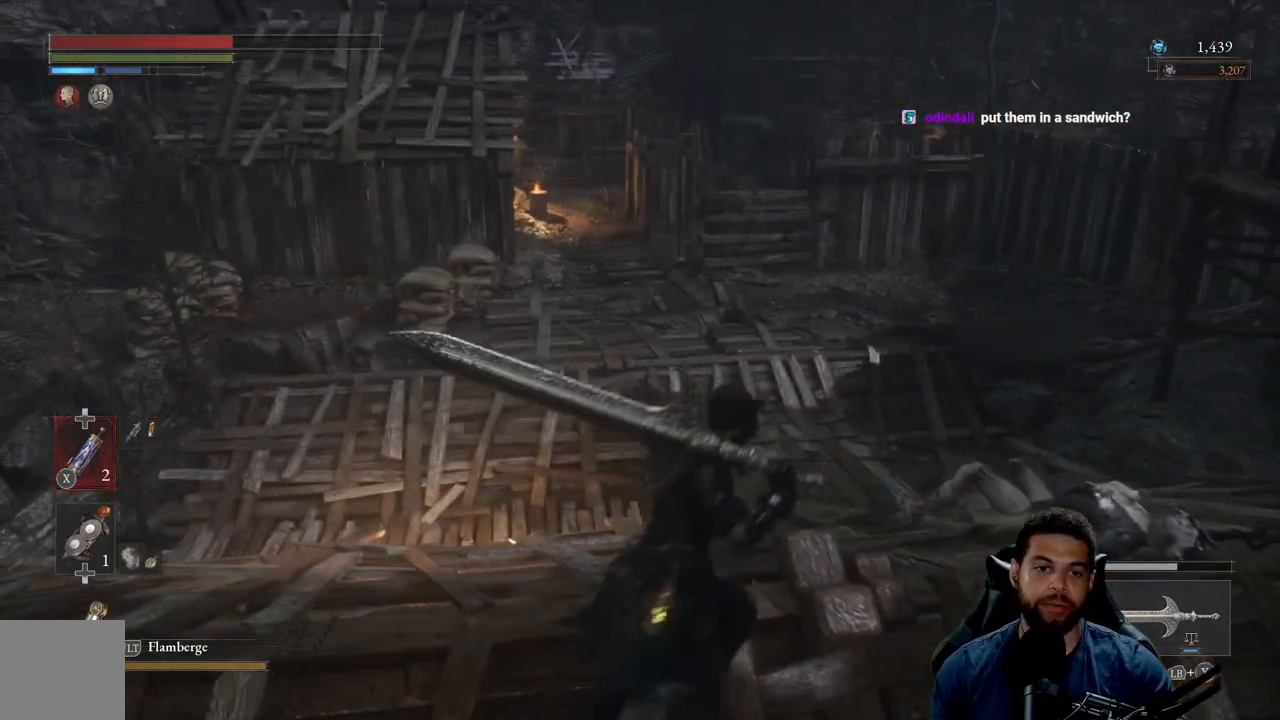
{"buttons": [], "left_stick": "up-right", "right_stick": "center", "events": [[217, "left_stick", "center"], [300, "right_stick", "left"], [467, "right_stick", "center"], [483, "left_stick", "up-right"]]}
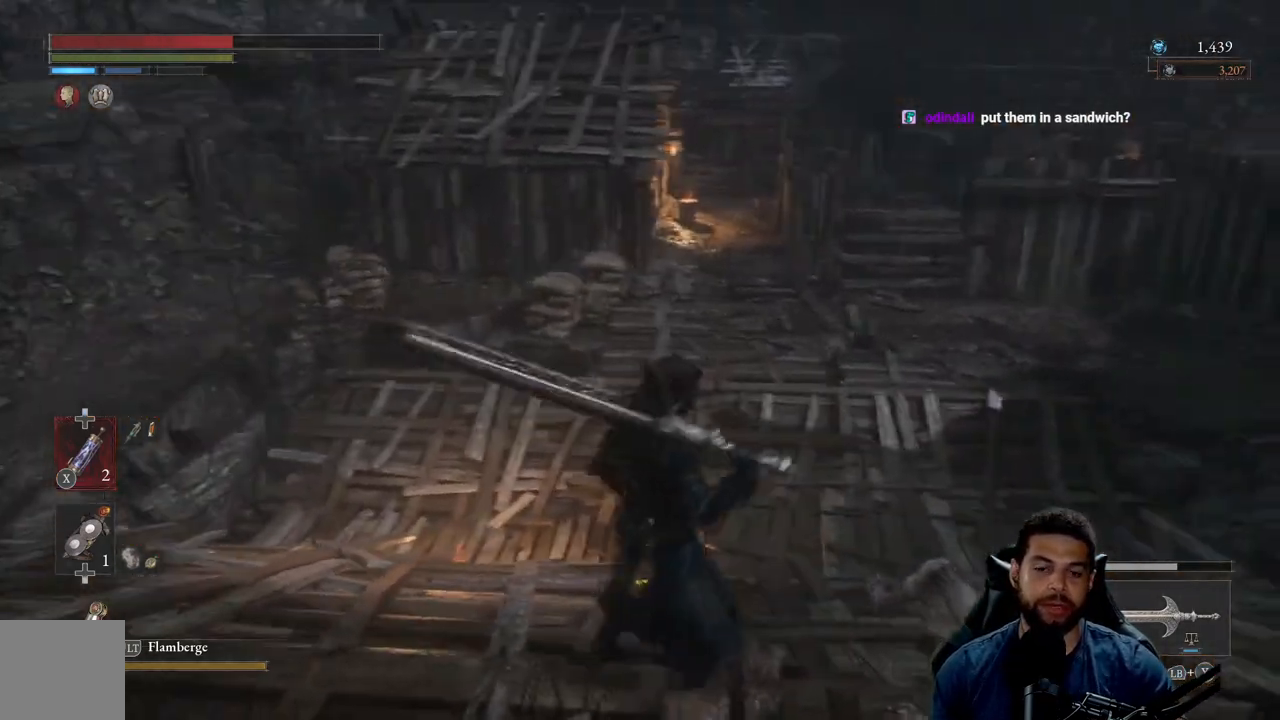
{"buttons": [], "left_stick": "down-left", "right_stick": "center", "events": [[67, "right_stick", "left"], [300, "left_stick", "right"], [450, "left_stick", "down-left"], [500, "right_stick", "center"]]}
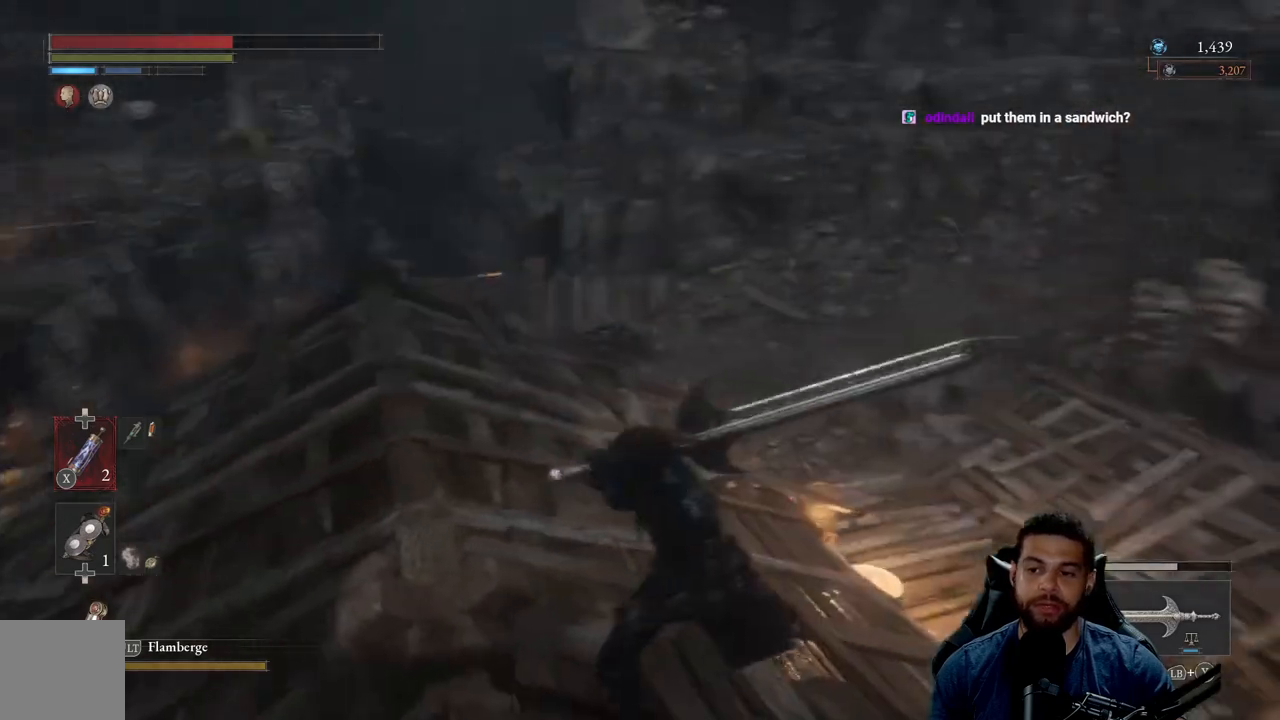
{"buttons": [], "left_stick": "up-left", "right_stick": "center", "events": [[67, "right_stick", "left"], [100, "left_stick", "up-left"], [167, "left_stick", "up"], [217, "right_stick", "center"], [317, "right_stick", "left"], [383, "left_stick", "up-left"], [450, "right_stick", "center"]]}
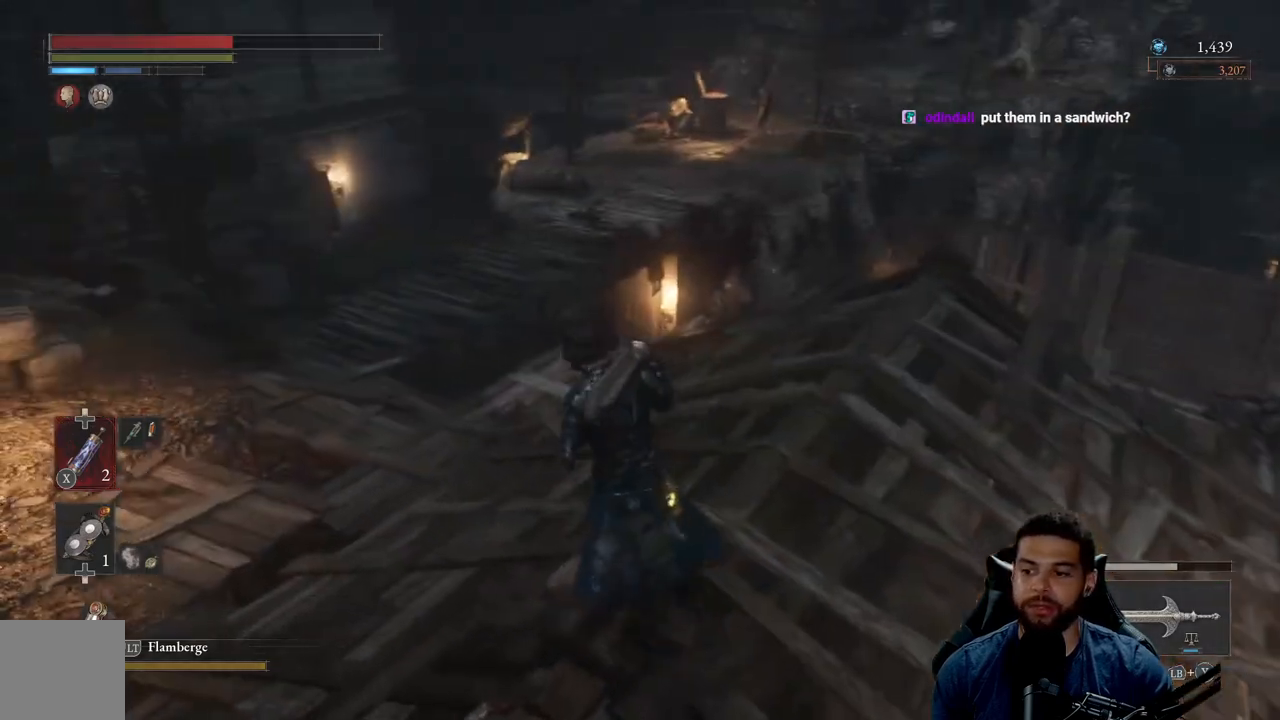
{"buttons": ["B"], "left_stick": "up", "right_stick": "center", "events": [[33, "right_stick", "left"], [200, "right_stick", "center"], [317, "B", "down"], [450, "left_stick", "up"]]}
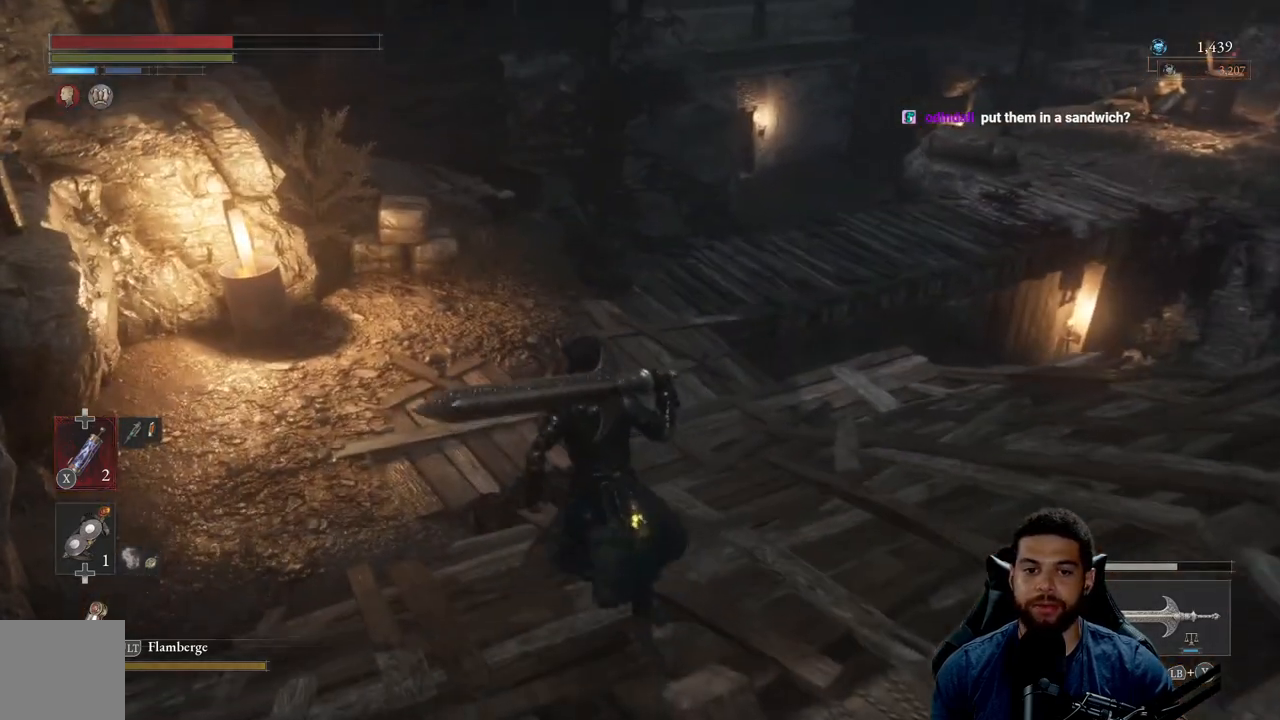
{"buttons": ["B"], "left_stick": "up", "right_stick": "up", "events": [[450, "right_stick", "up"]]}
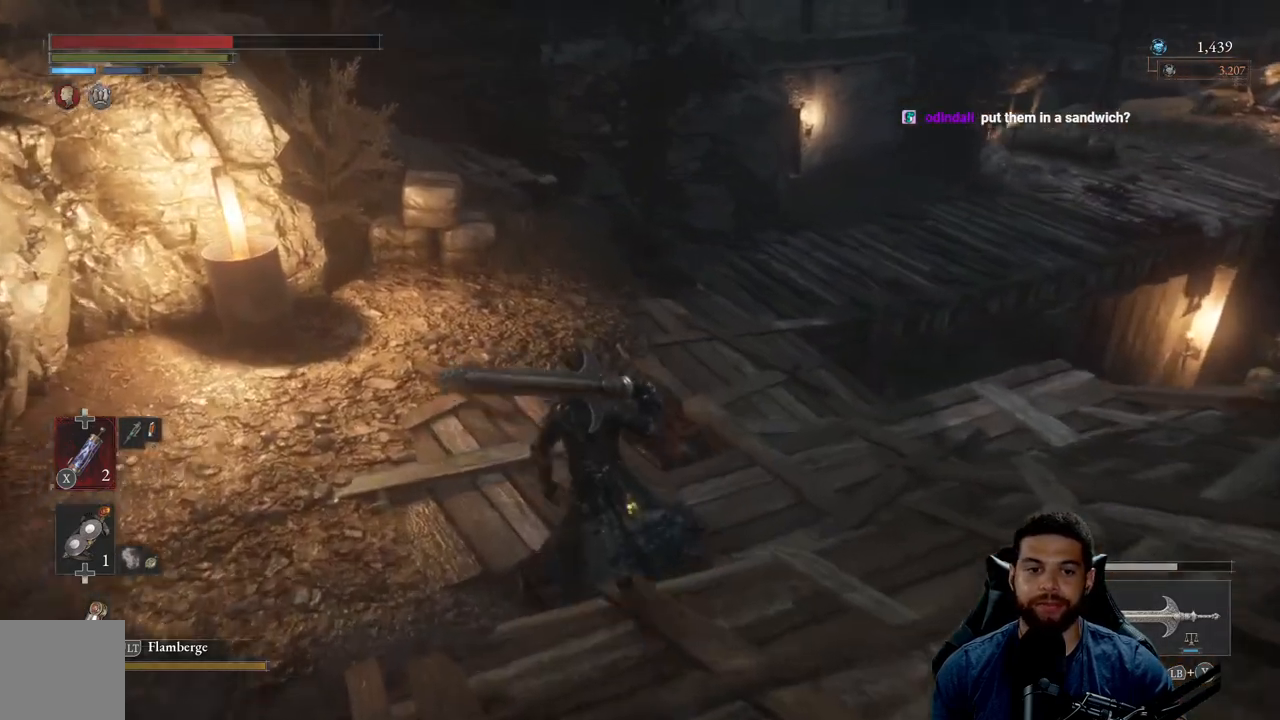
{"buttons": [], "left_stick": "up", "right_stick": "center", "events": [[100, "right_stick", "center"], [350, "B", "up"]]}
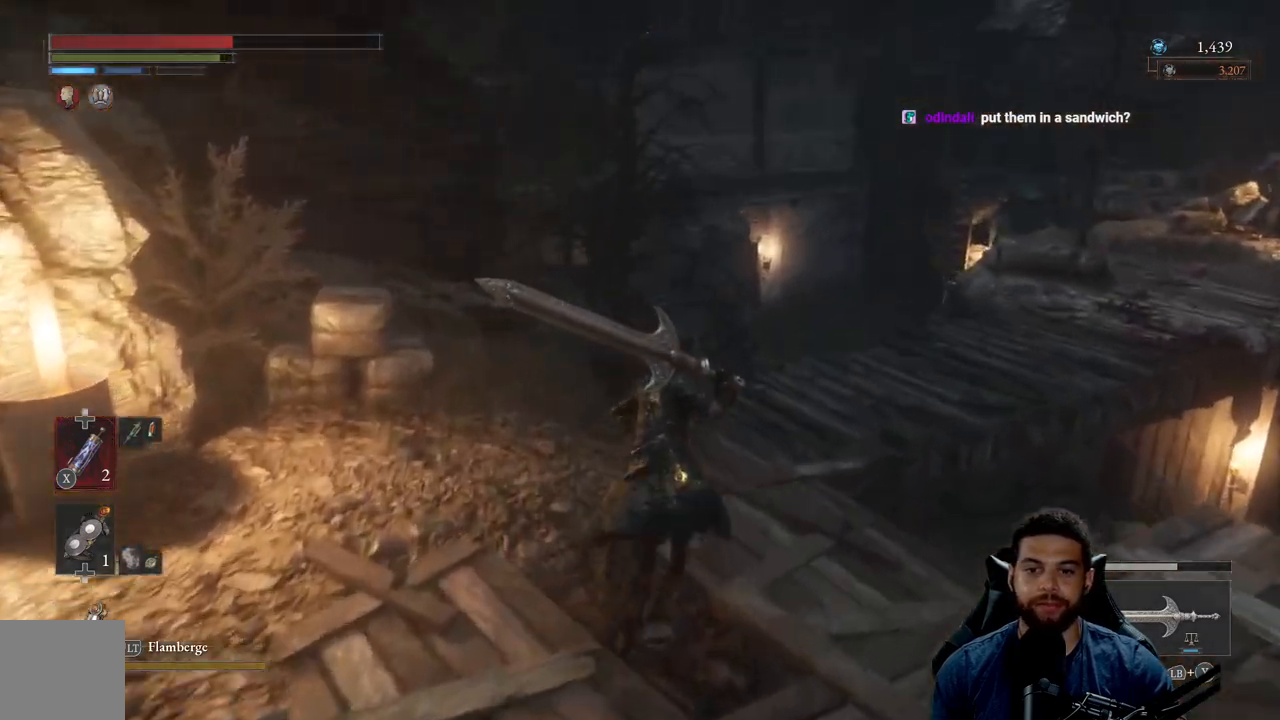
{"buttons": ["B"], "left_stick": "up-left", "right_stick": "center", "events": [[17, "right_stick", "right"], [233, "left_stick", "up-left"], [250, "right_stick", "center"], [350, "B", "down"]]}